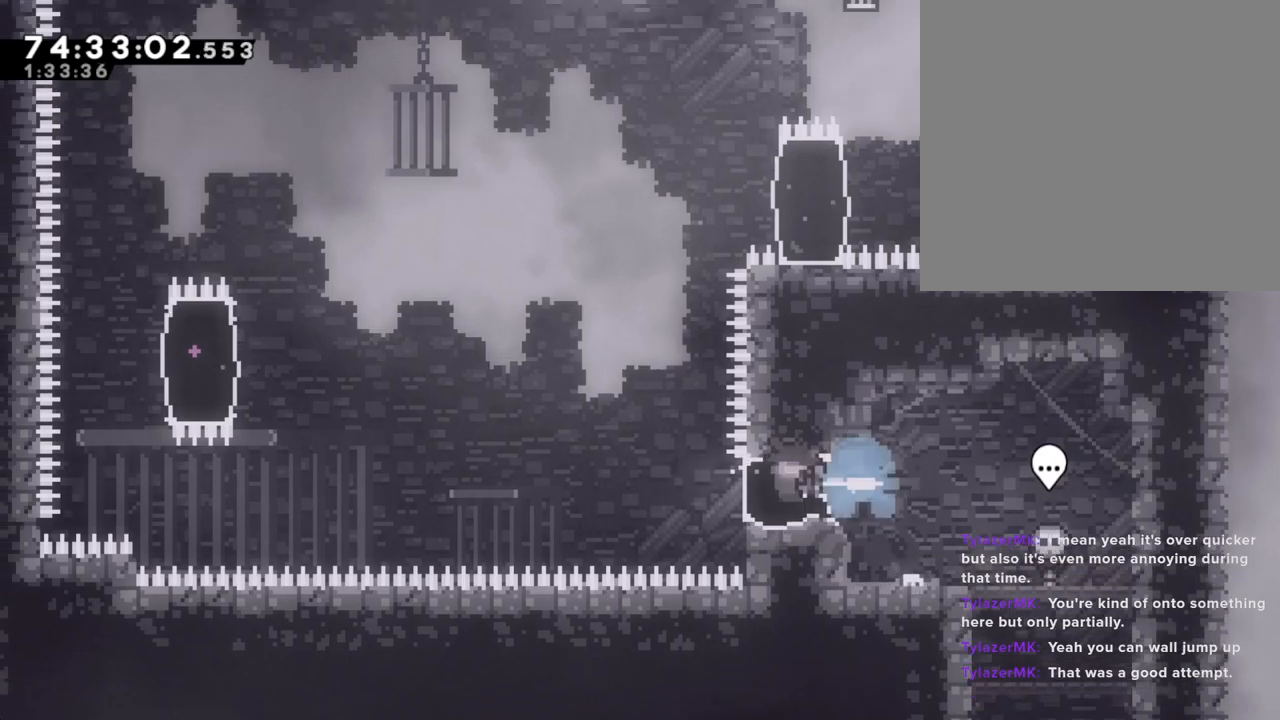
Gameplay with a controller (Nintendo layout); each line is a JSON object with the inputs held at the frame after it. "events" lists button and stick changes between this image and that frame as [ms after this image, input, new state], when the widget could be followed in between. Not read: HOME L1 L3 R1 R3.
{"buttons": ["A"], "left_stick": "right", "right_stick": "center", "events": [[33, "X", "up"], [134, "left_stick", "right"], [151, "A", "down"]]}
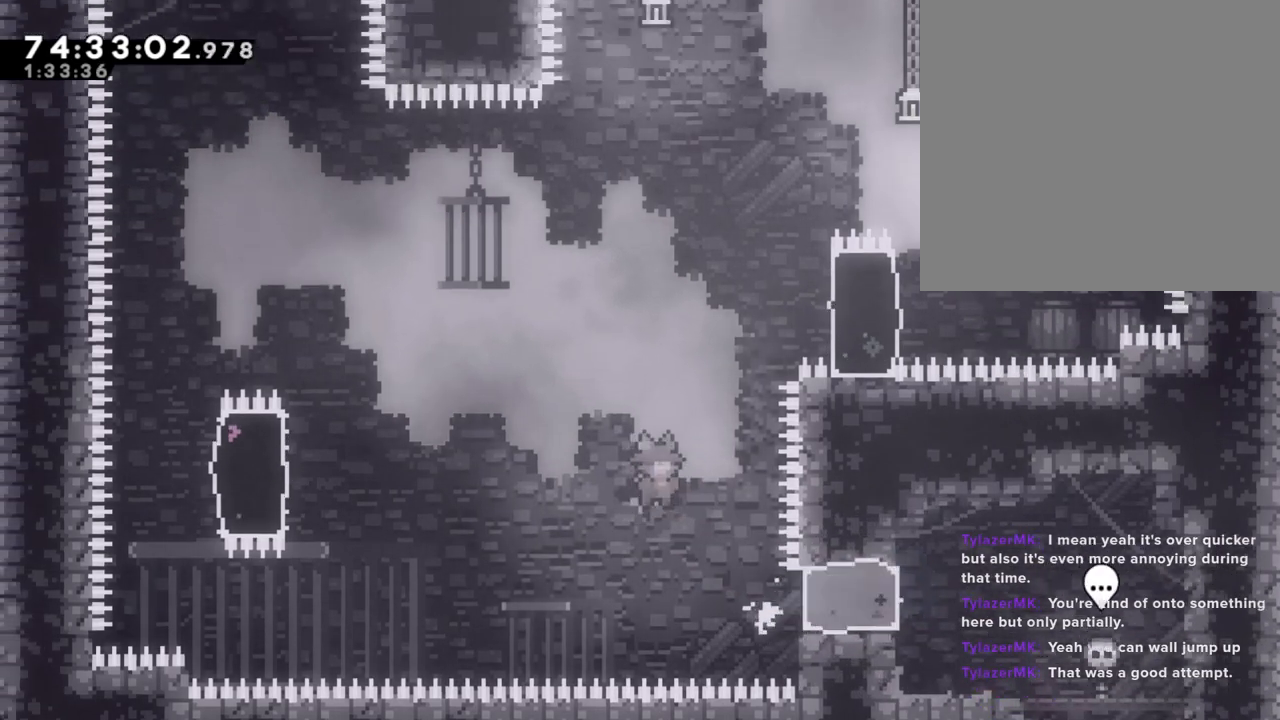
{"buttons": ["X"], "left_stick": "up-right", "right_stick": "center", "events": [[184, "A", "up"], [218, "left_stick", "up"], [234, "X", "down"], [419, "left_stick", "up-right"]]}
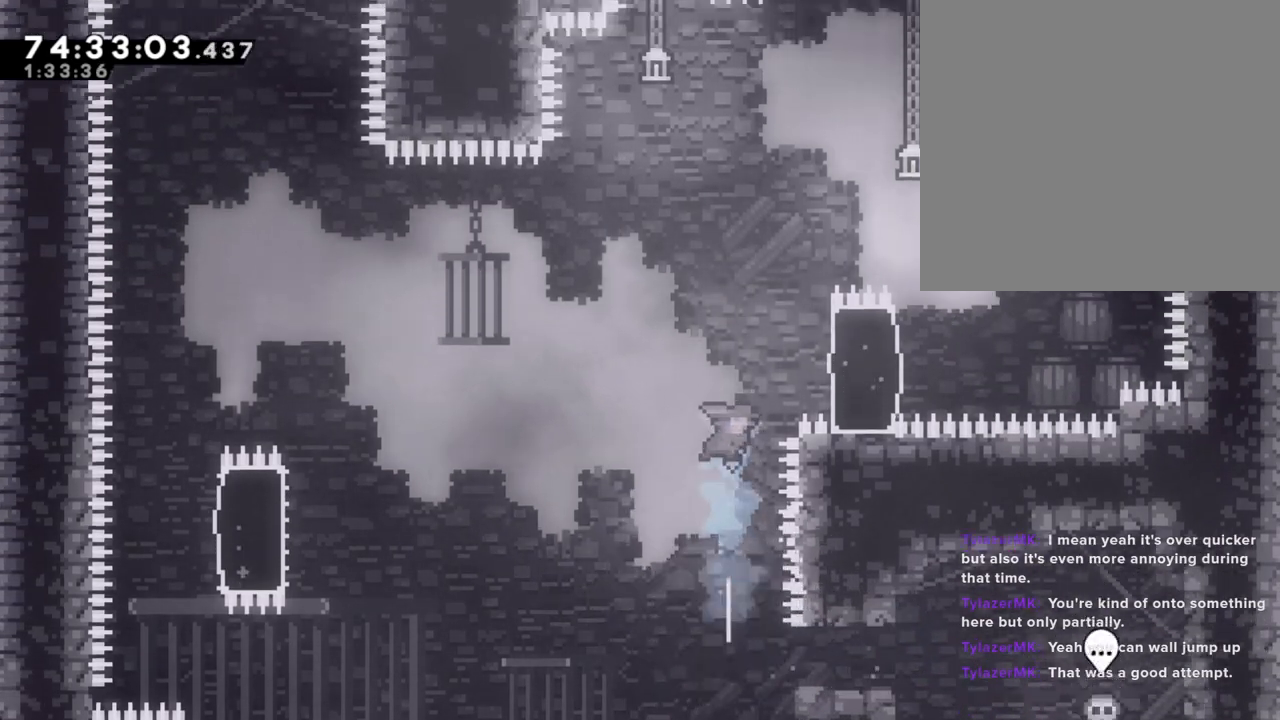
{"buttons": ["A", "R2"], "left_stick": "up-right", "right_stick": "center", "events": [[51, "X", "up"], [84, "R2", "down"], [352, "A", "down"]]}
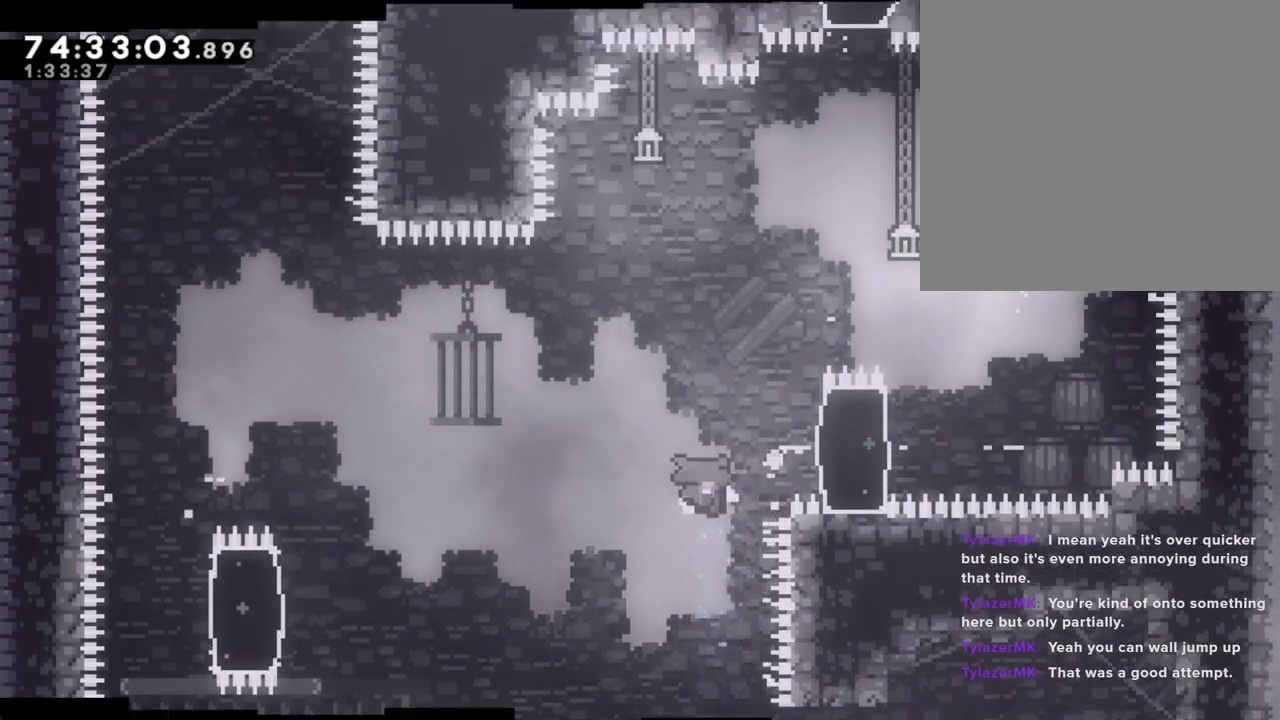
{"buttons": [], "left_stick": "center", "right_stick": "center", "events": [[33, "A", "up"], [117, "left_stick", "center"], [134, "R2", "up"], [168, "A", "down"], [285, "A", "up"]]}